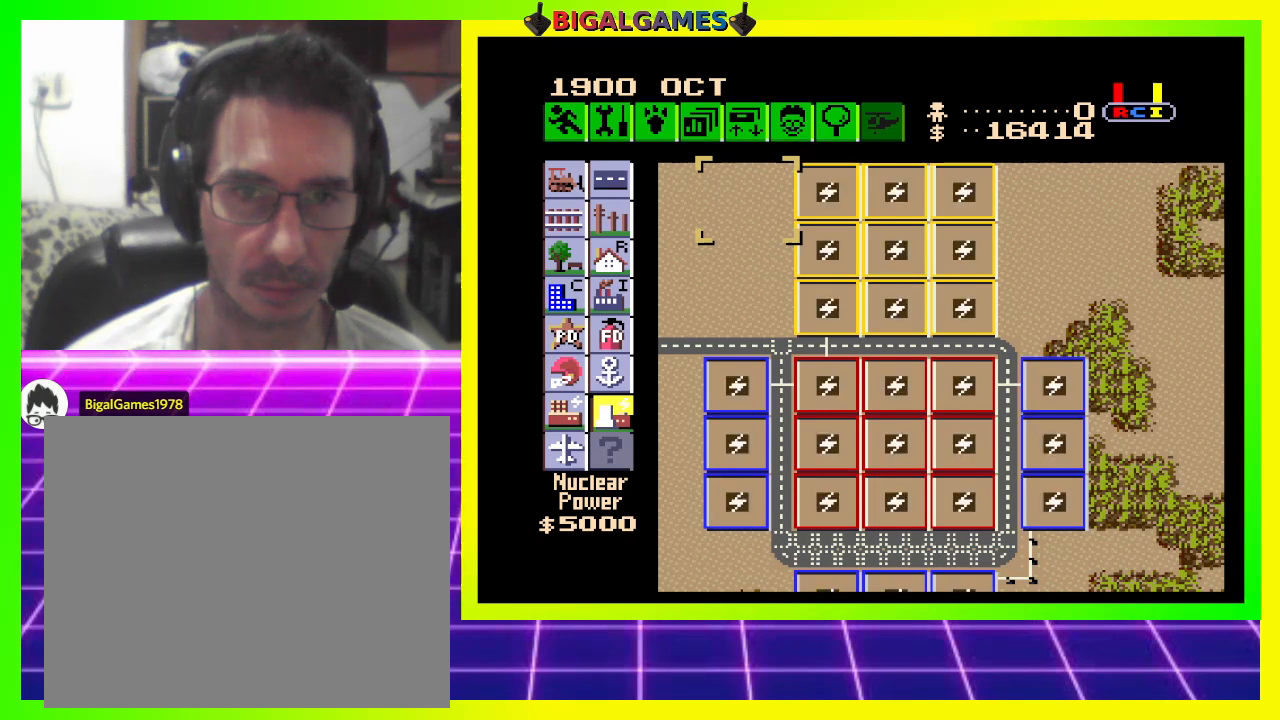
Gameplay with a controller (PlayStation layout); each line is a JSON object with the inputs held at the frame after it. "events" lists button and stick changes between this image and that frame as [ms after this image, input, new state], when the widget could be followed in between. Not read: left_stick.
{"buttons": [], "right_stick": "center", "events": [[233, "DPAD_LEFT", "down"], [333, "DPAD_LEFT", "up"]]}
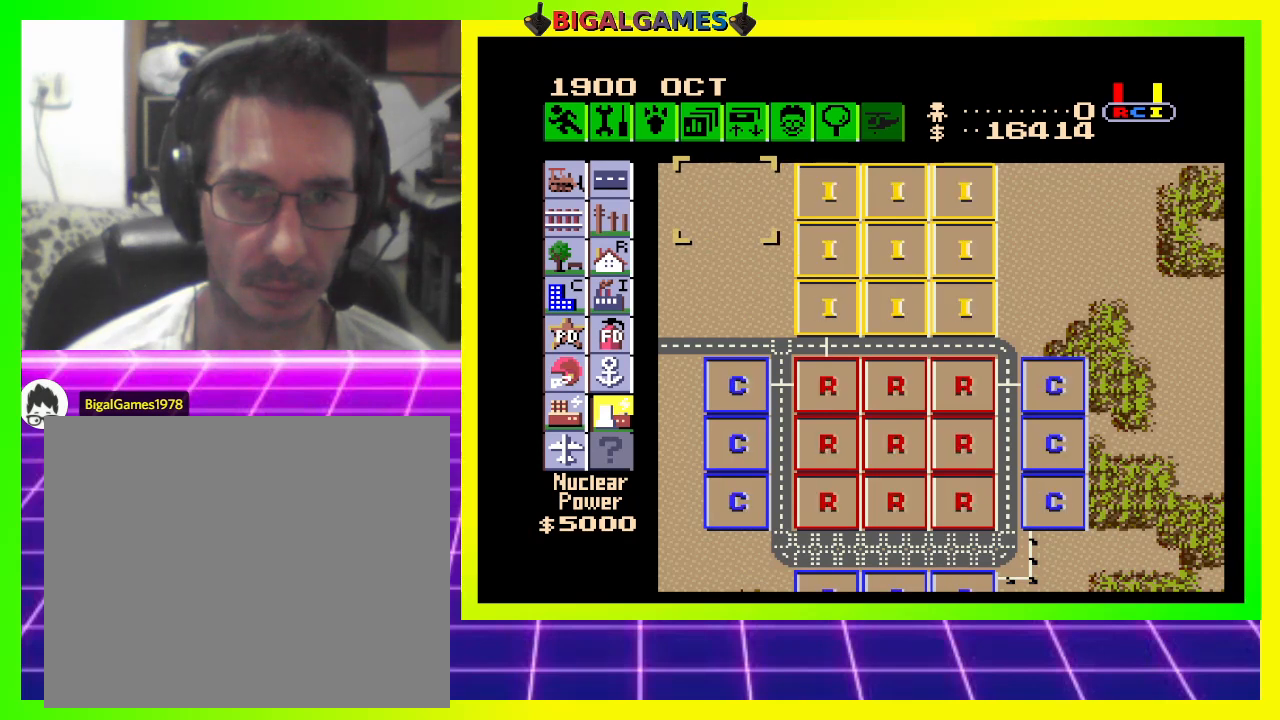
{"buttons": [], "right_stick": "center", "events": []}
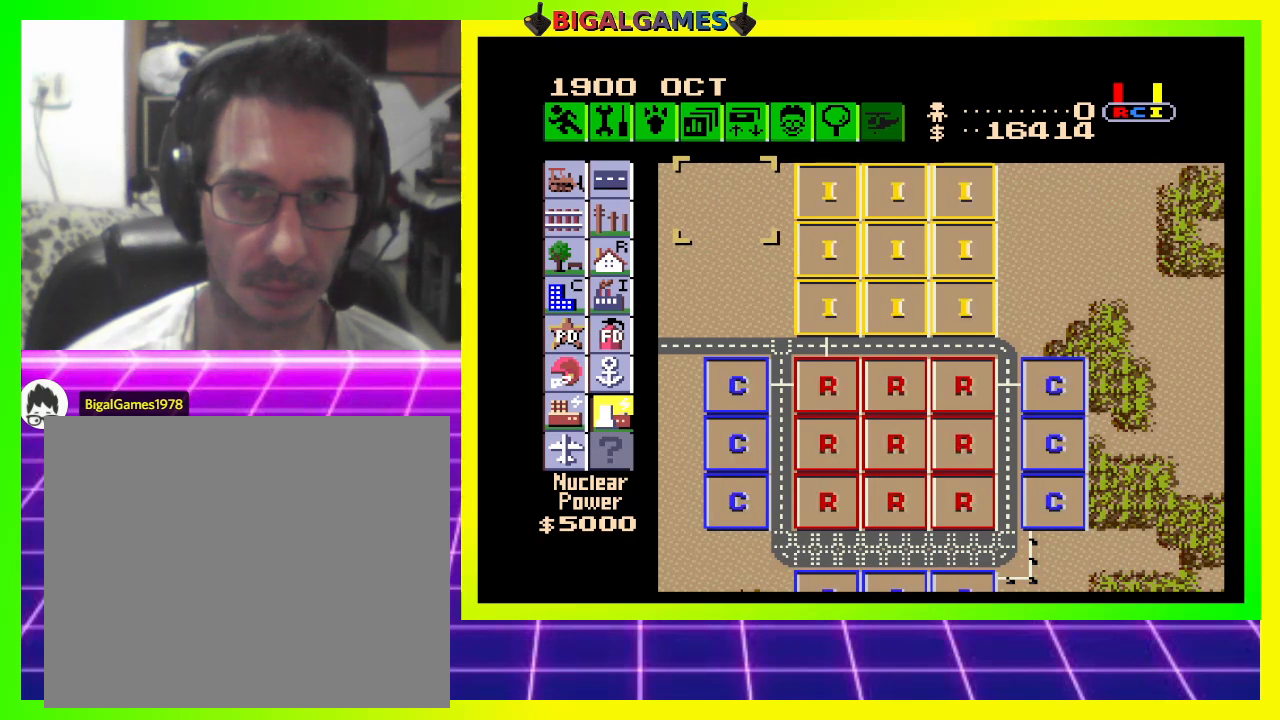
{"buttons": [], "right_stick": "center", "events": []}
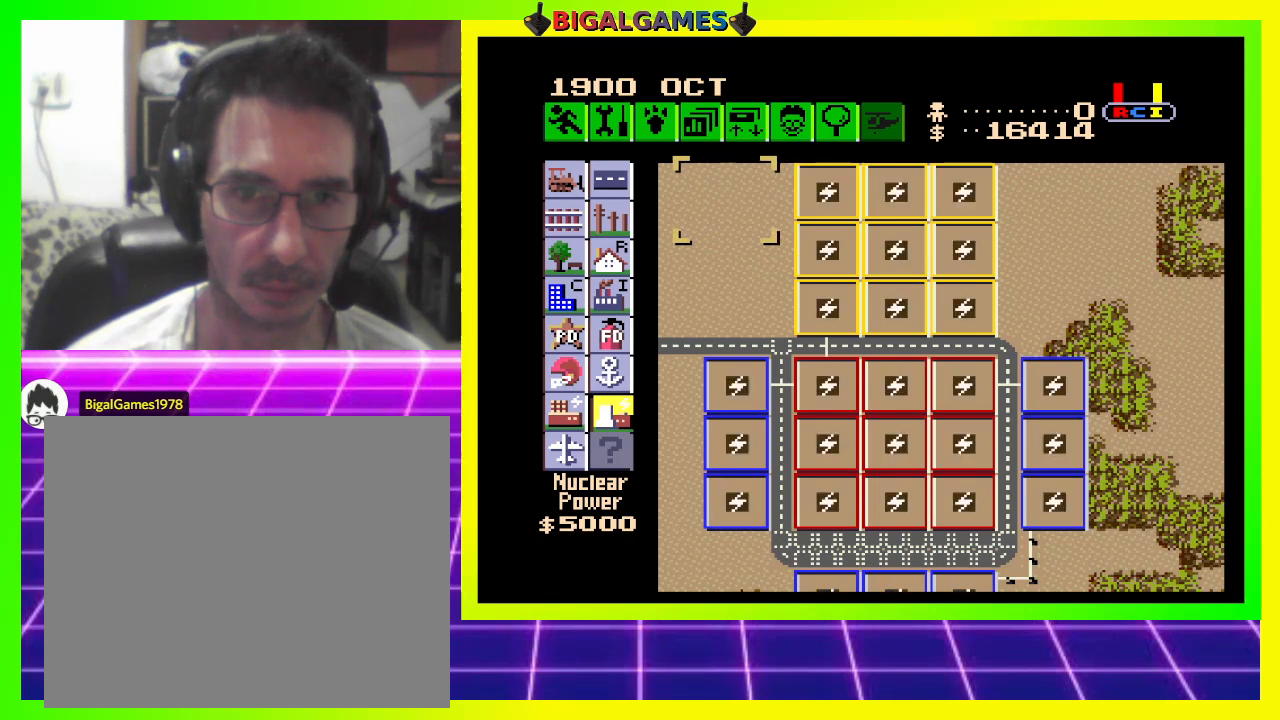
{"buttons": [], "right_stick": "center", "events": []}
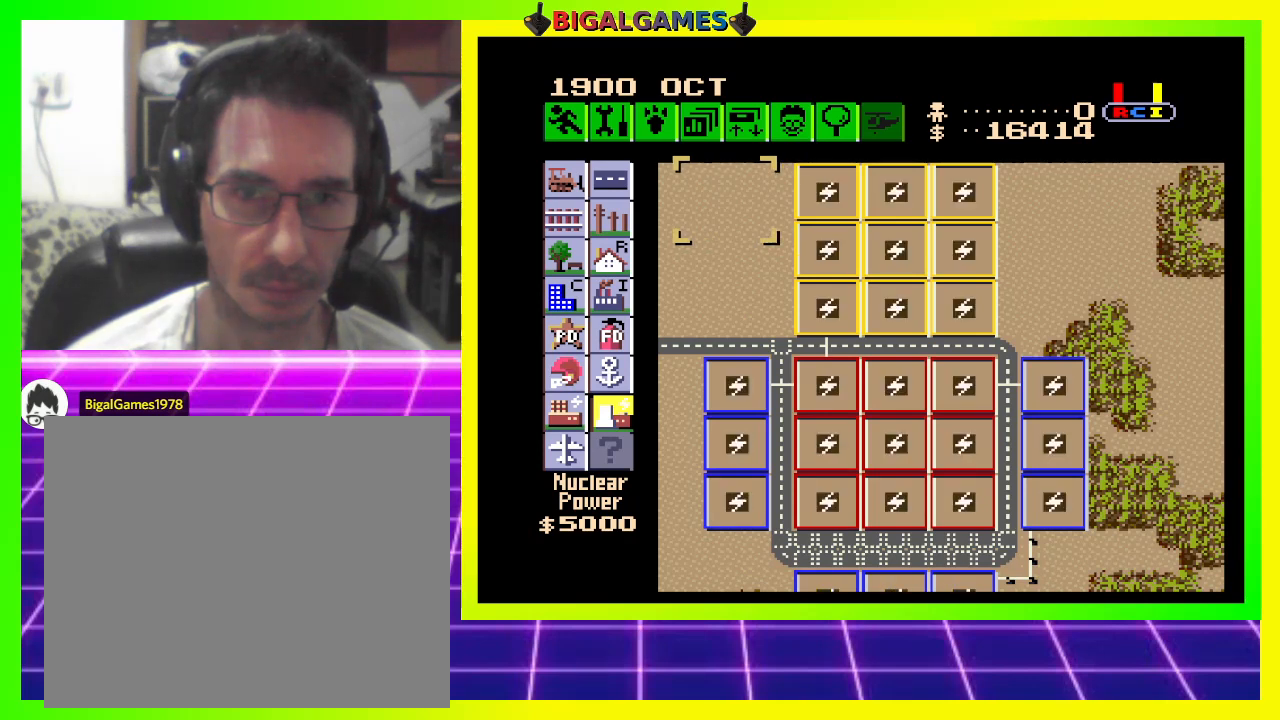
{"buttons": [], "right_stick": "center", "events": [[267, "CROSS", "down"], [400, "CROSS", "up"]]}
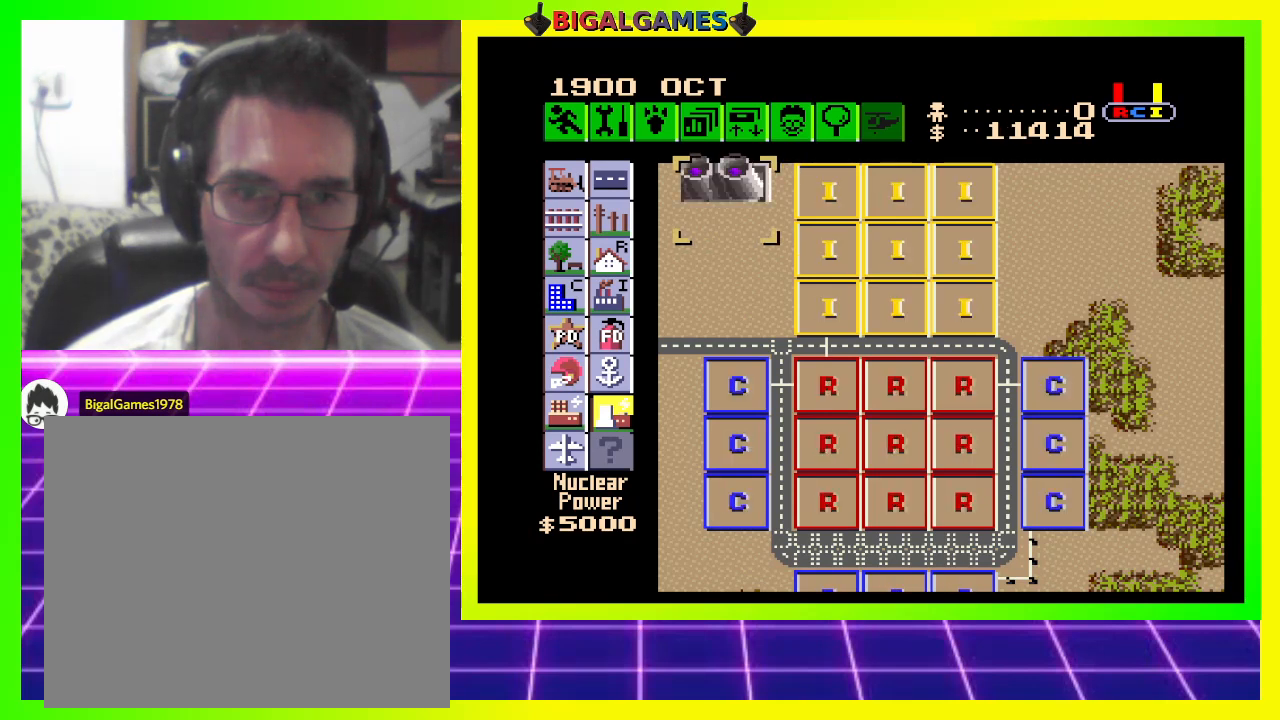
{"buttons": [], "right_stick": "center", "events": []}
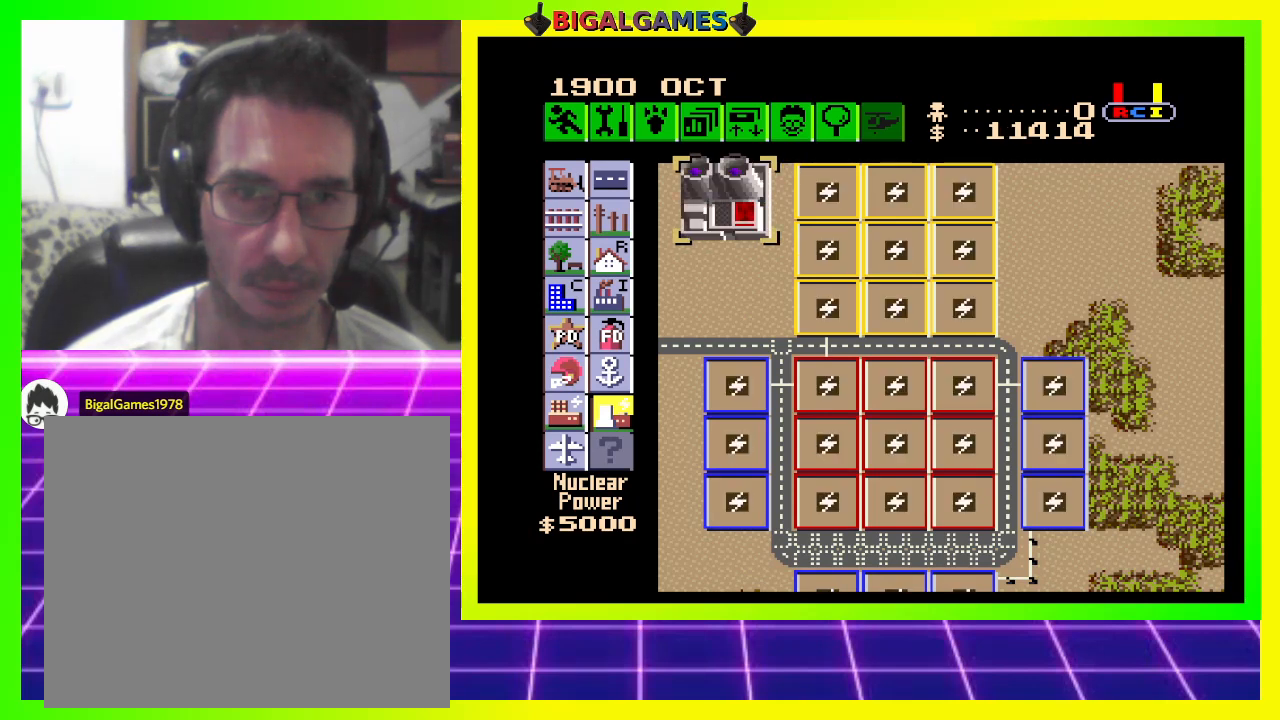
{"buttons": ["DPAD_DOWN"], "right_stick": "center", "events": [[433, "DPAD_DOWN", "down"]]}
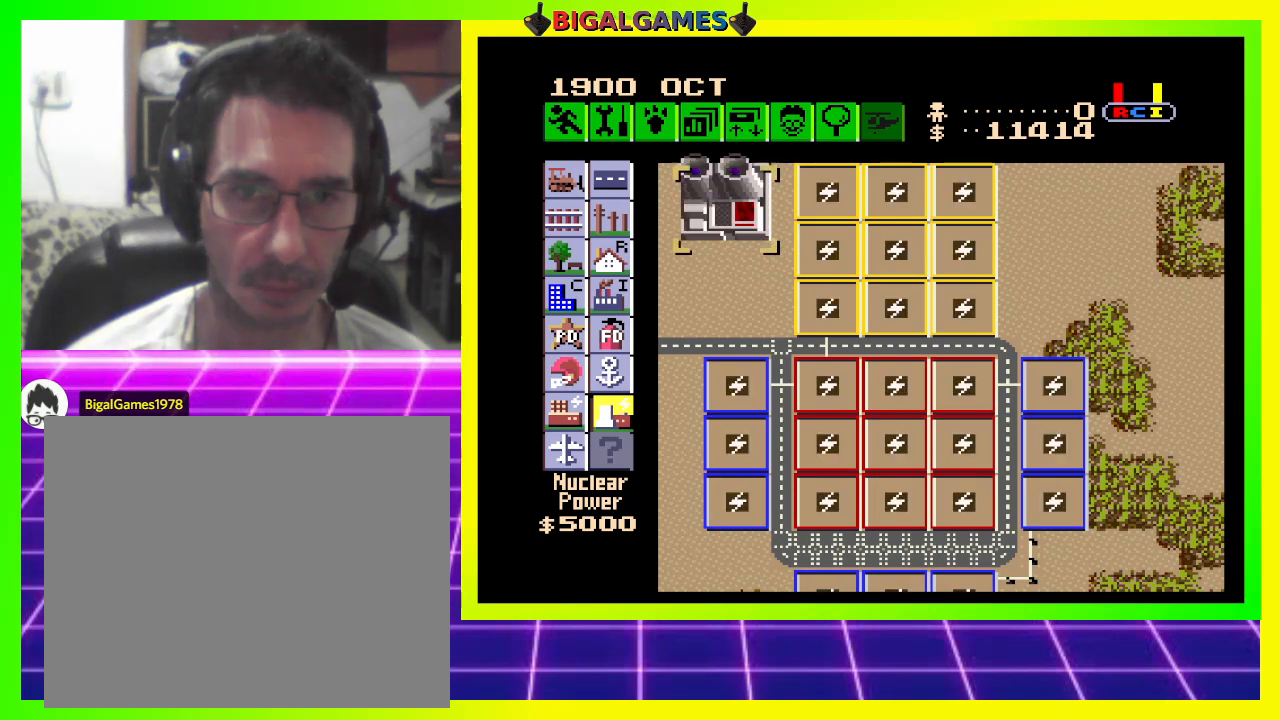
{"buttons": ["DPAD_LEFT"], "right_stick": "center", "events": [[133, "DPAD_DOWN", "up"], [333, "DPAD_LEFT", "down"]]}
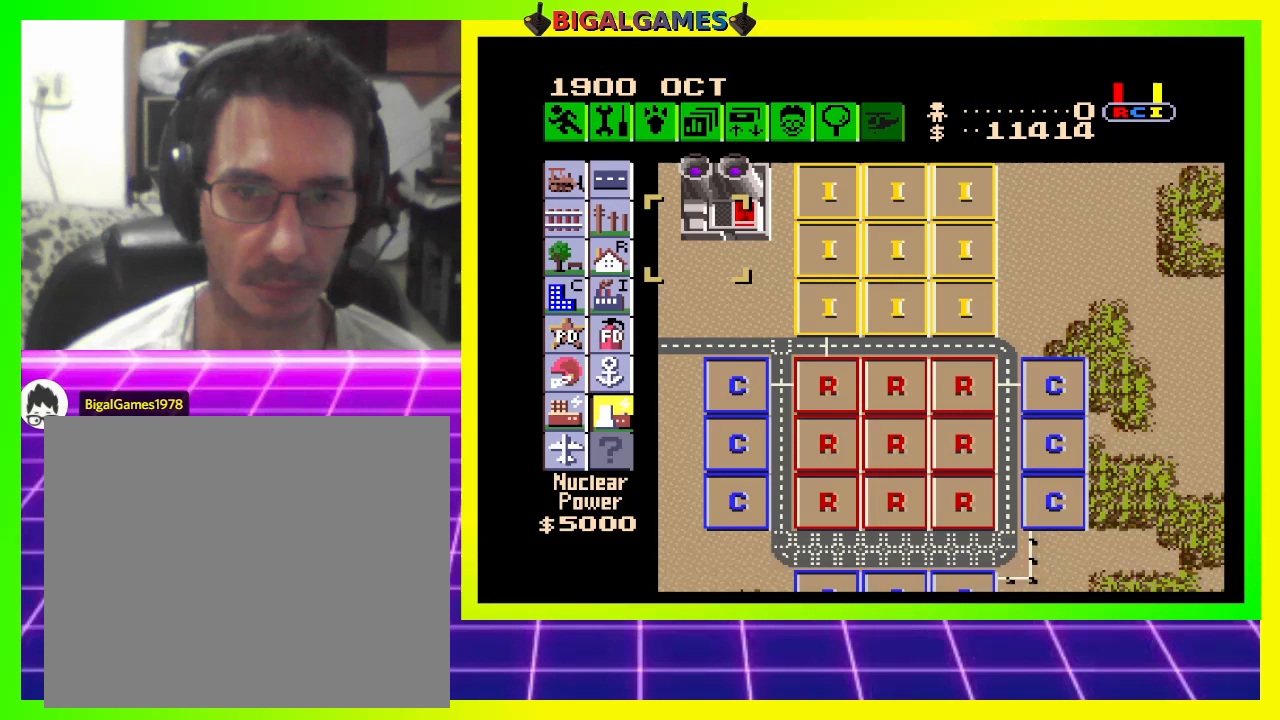
{"buttons": ["DPAD_DOWN"], "right_stick": "center", "events": [[133, "DPAD_LEFT", "up"], [400, "DPAD_DOWN", "down"]]}
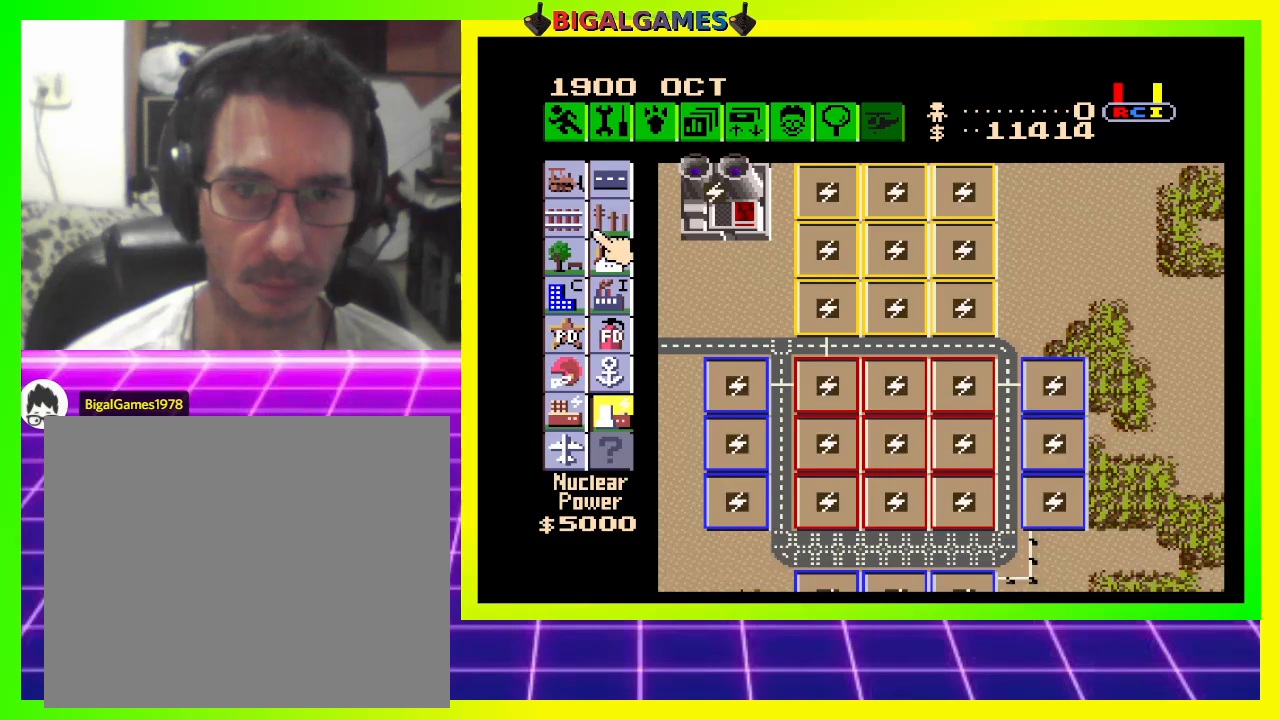
{"buttons": ["DPAD_DOWN"], "right_stick": "center", "events": [[33, "DPAD_DOWN", "up"], [267, "DPAD_DOWN", "down"]]}
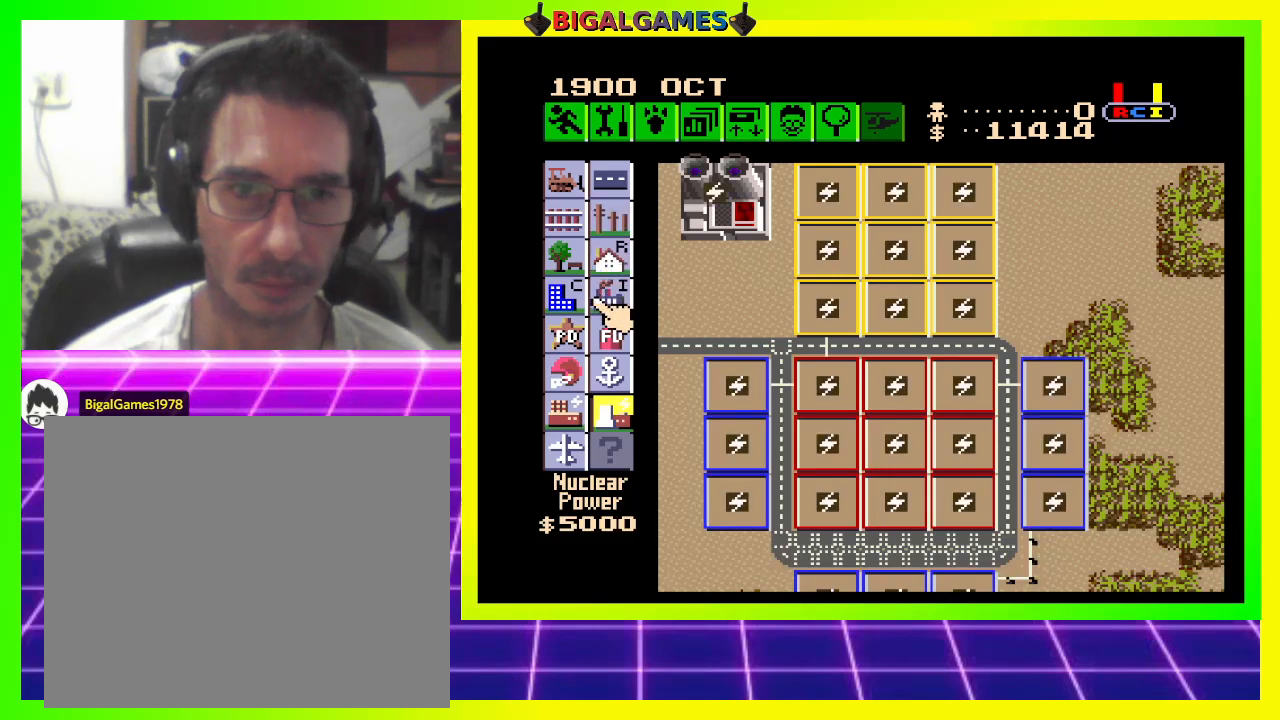
{"buttons": [], "right_stick": "center", "events": [[100, "DPAD_DOWN", "up"]]}
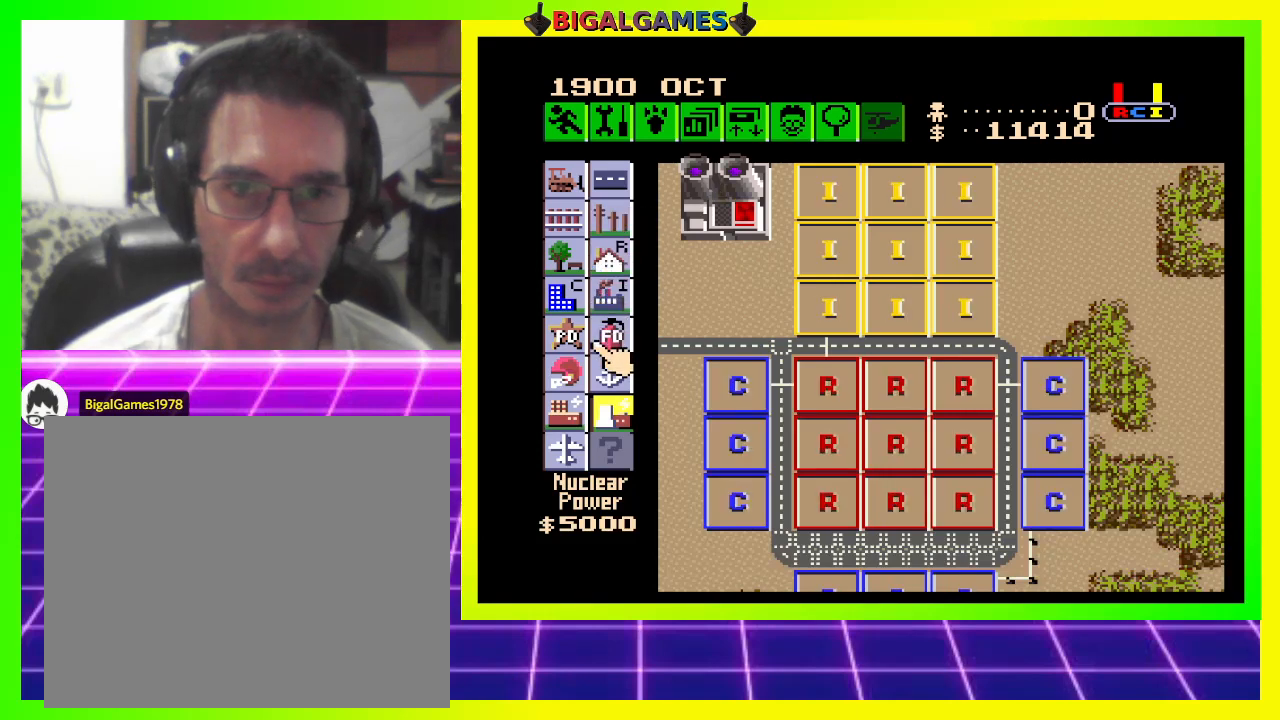
{"buttons": ["DPAD_UP"], "right_stick": "center", "events": [[200, "DPAD_UP", "down"], [300, "DPAD_UP", "up"], [467, "DPAD_UP", "down"]]}
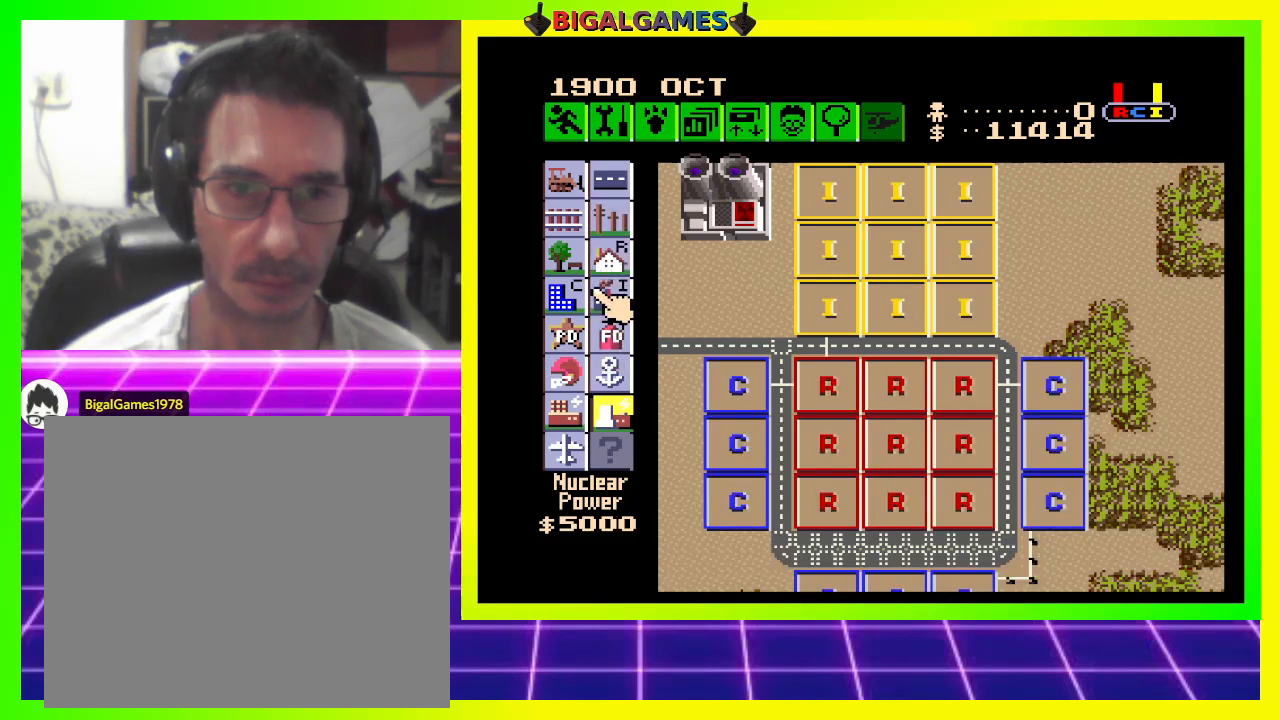
{"buttons": [], "right_stick": "center", "events": [[300, "DPAD_UP", "up"], [400, "DPAD_UP", "down"], [467, "DPAD_UP", "up"]]}
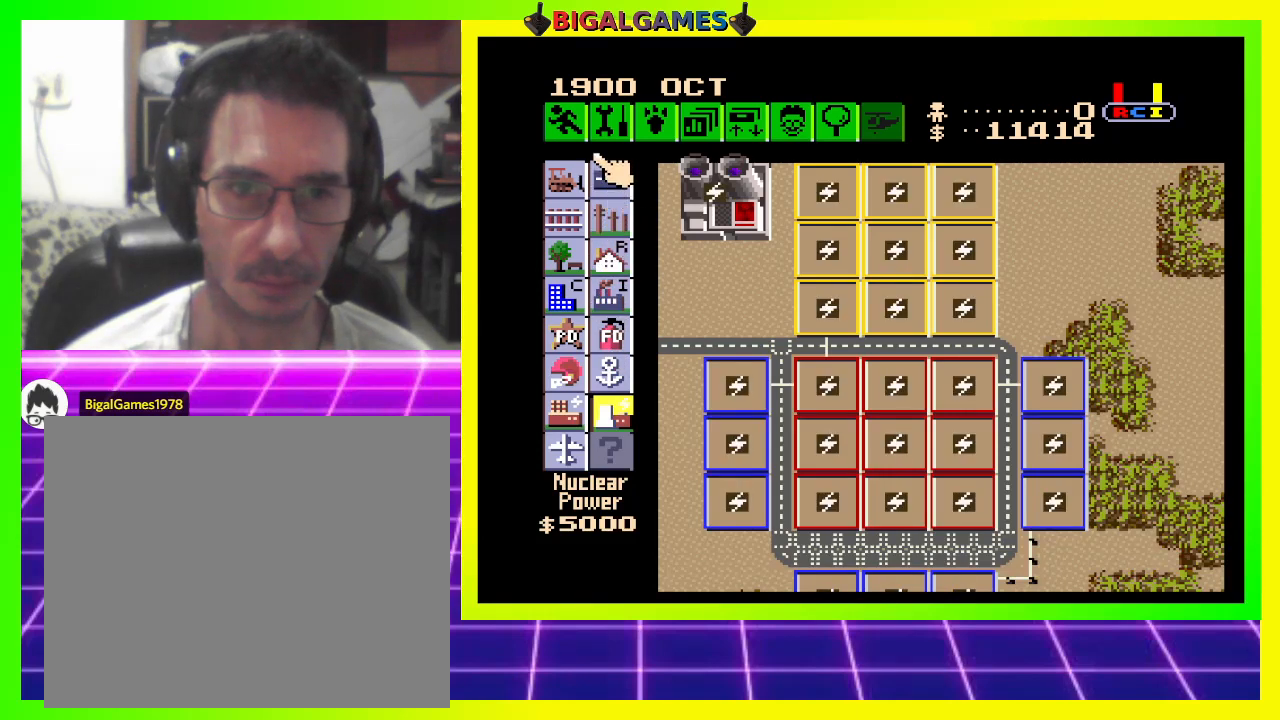
{"buttons": ["DPAD_DOWN"], "right_stick": "center", "events": [[133, "DPAD_RIGHT", "down"], [300, "DPAD_RIGHT", "up"], [467, "DPAD_DOWN", "down"]]}
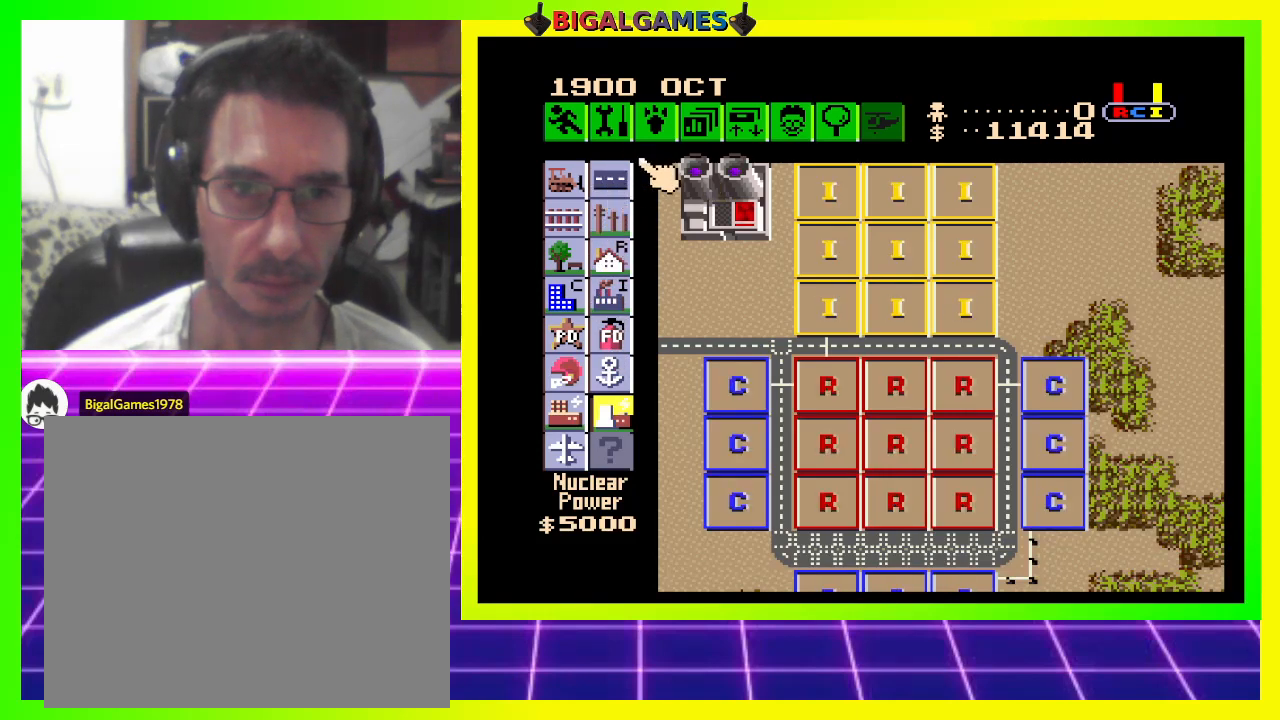
{"buttons": [], "right_stick": "center", "events": [[33, "DPAD_DOWN", "up"], [167, "DPAD_LEFT", "down"], [233, "DPAD_LEFT", "up"]]}
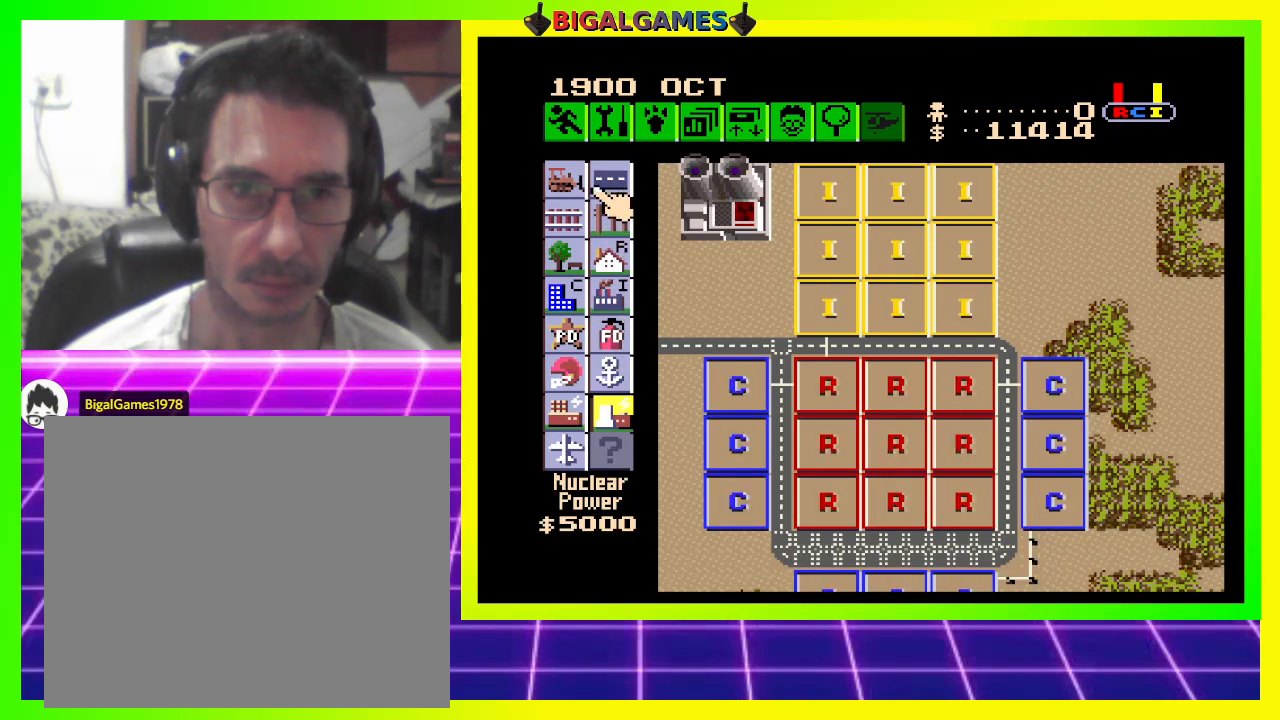
{"buttons": ["DPAD_RIGHT"], "right_stick": "center", "events": [[233, "CROSS", "down"], [367, "CROSS", "up"], [433, "DPAD_RIGHT", "down"]]}
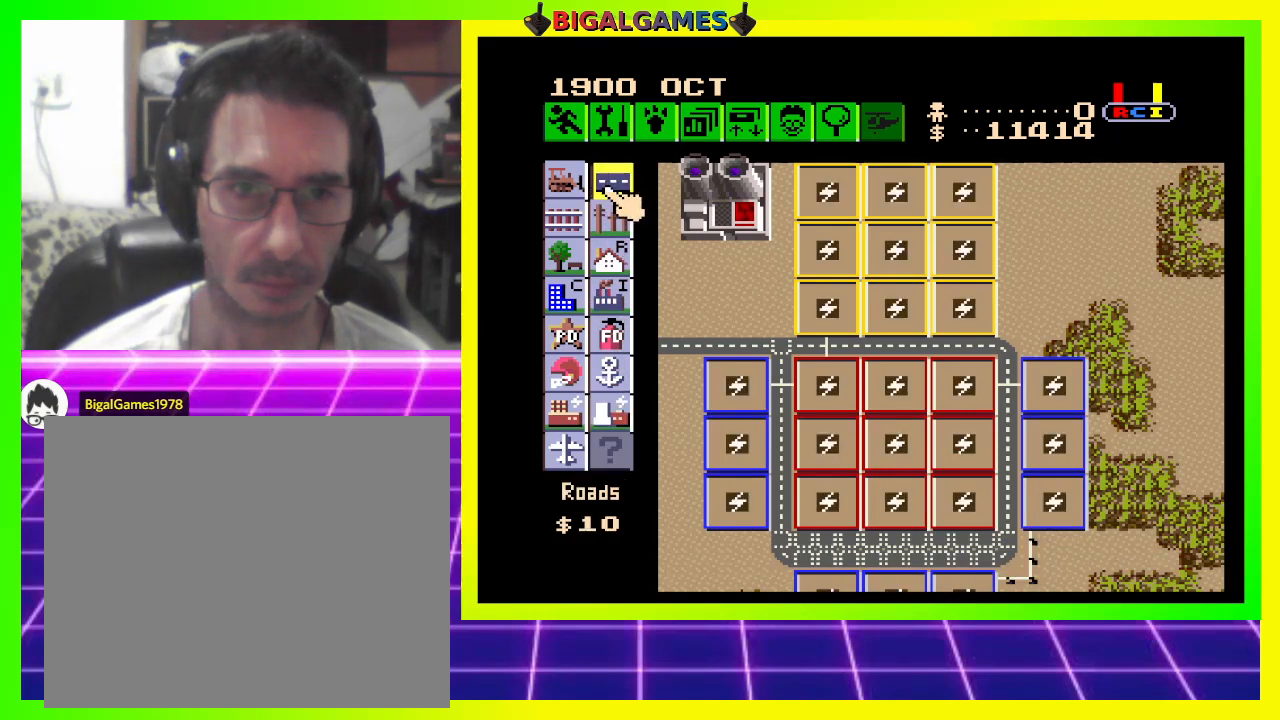
{"buttons": [], "right_stick": "center", "events": [[467, "DPAD_RIGHT", "up"]]}
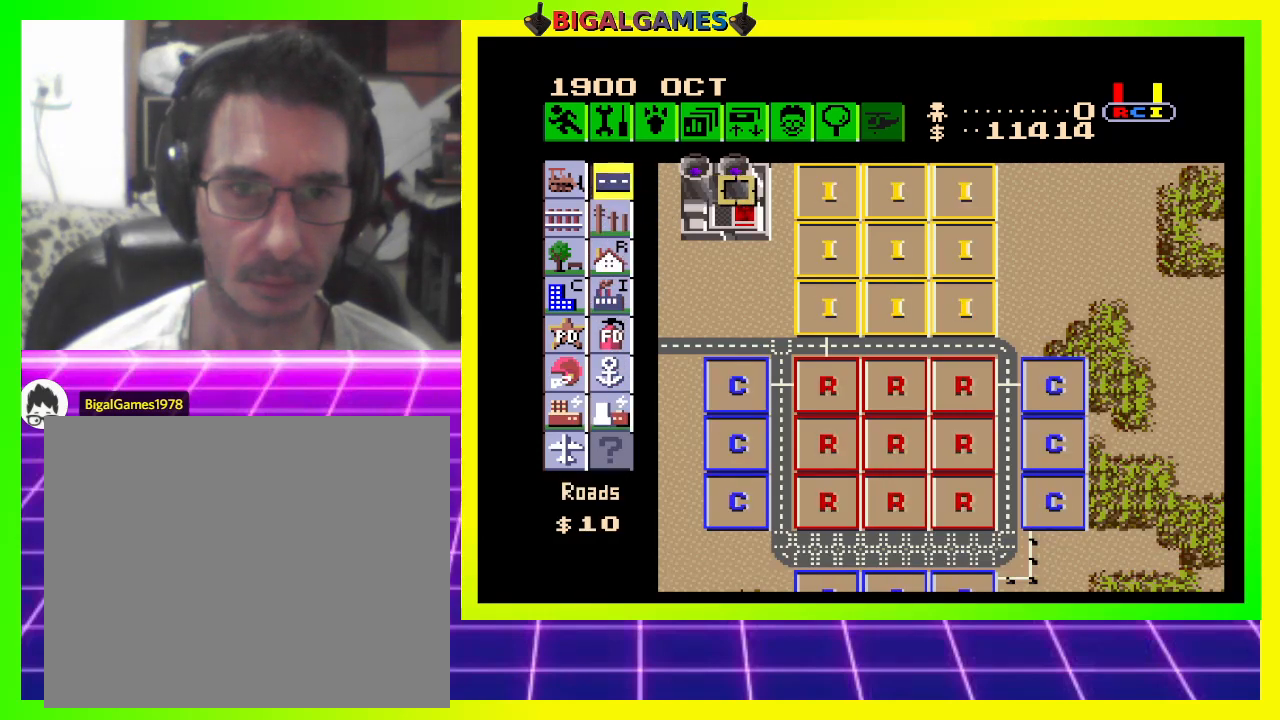
{"buttons": [], "right_stick": "center", "events": [[133, "DPAD_RIGHT", "down"], [267, "DPAD_RIGHT", "up"], [400, "DPAD_RIGHT", "down"], [500, "DPAD_RIGHT", "up"]]}
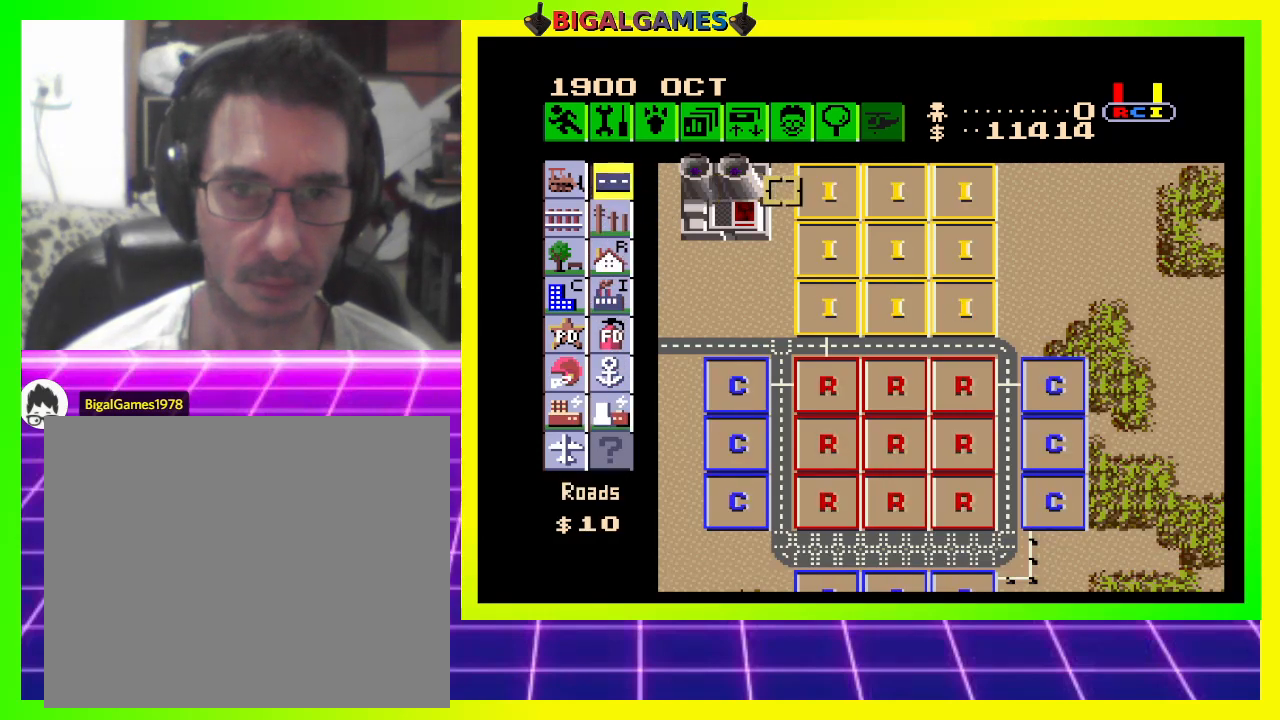
{"buttons": [], "right_stick": "center", "events": [[300, "DPAD_UP", "down"], [400, "DPAD_UP", "up"]]}
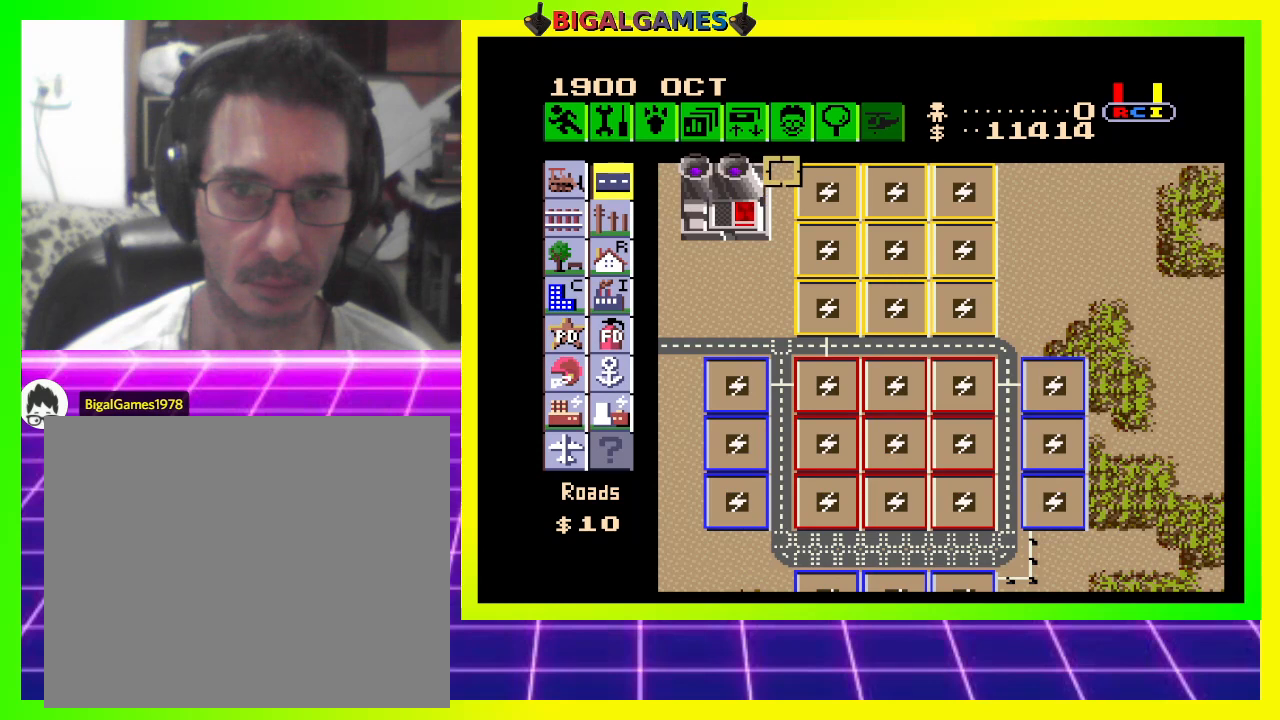
{"buttons": ["DPAD_DOWN"], "right_stick": "center", "events": [[300, "CROSS", "down"], [367, "CROSS", "up"], [467, "DPAD_DOWN", "down"]]}
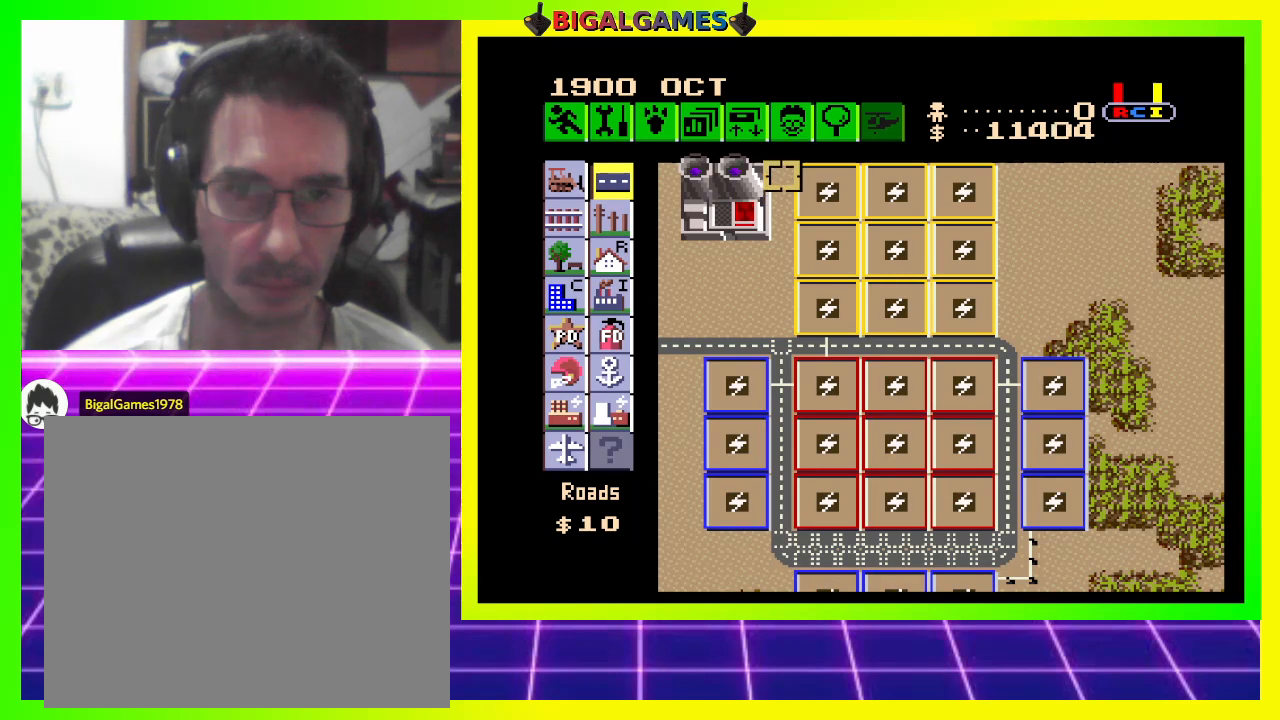
{"buttons": [], "right_stick": "center", "events": [[67, "DPAD_DOWN", "up"]]}
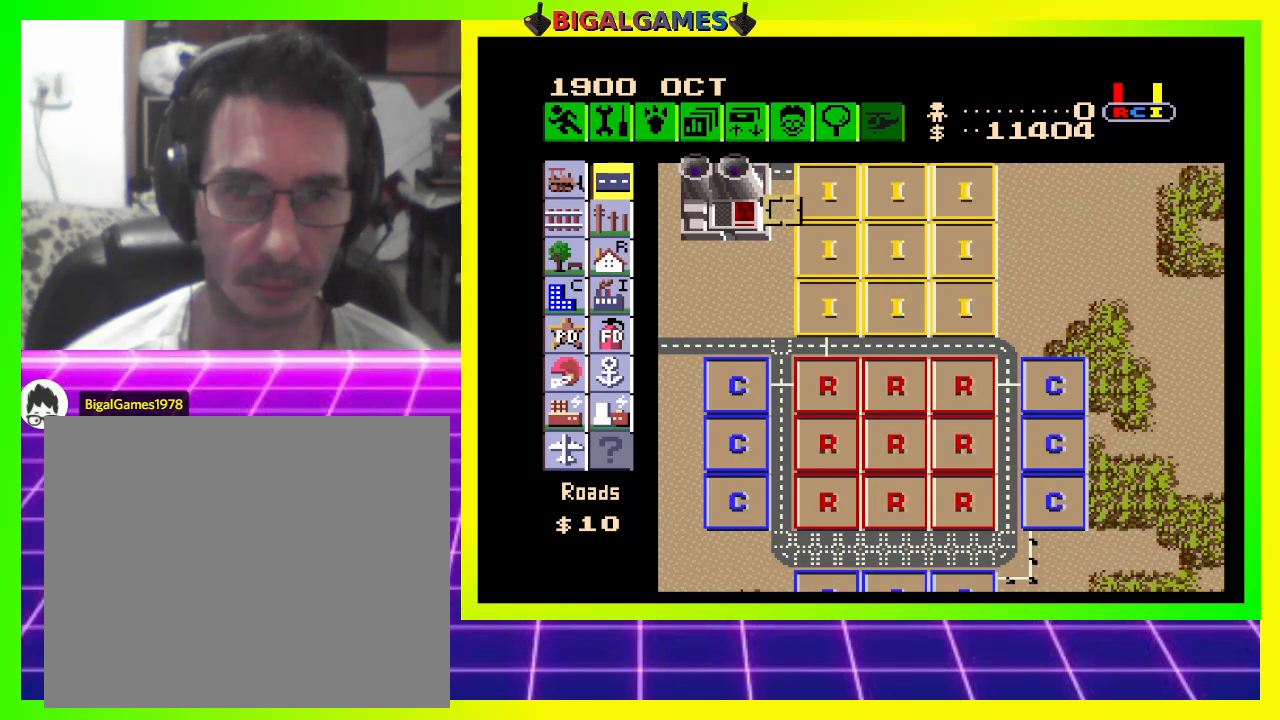
{"buttons": [], "right_stick": "center", "events": [[133, "DPAD_UP", "down"], [200, "DPAD_UP", "up"]]}
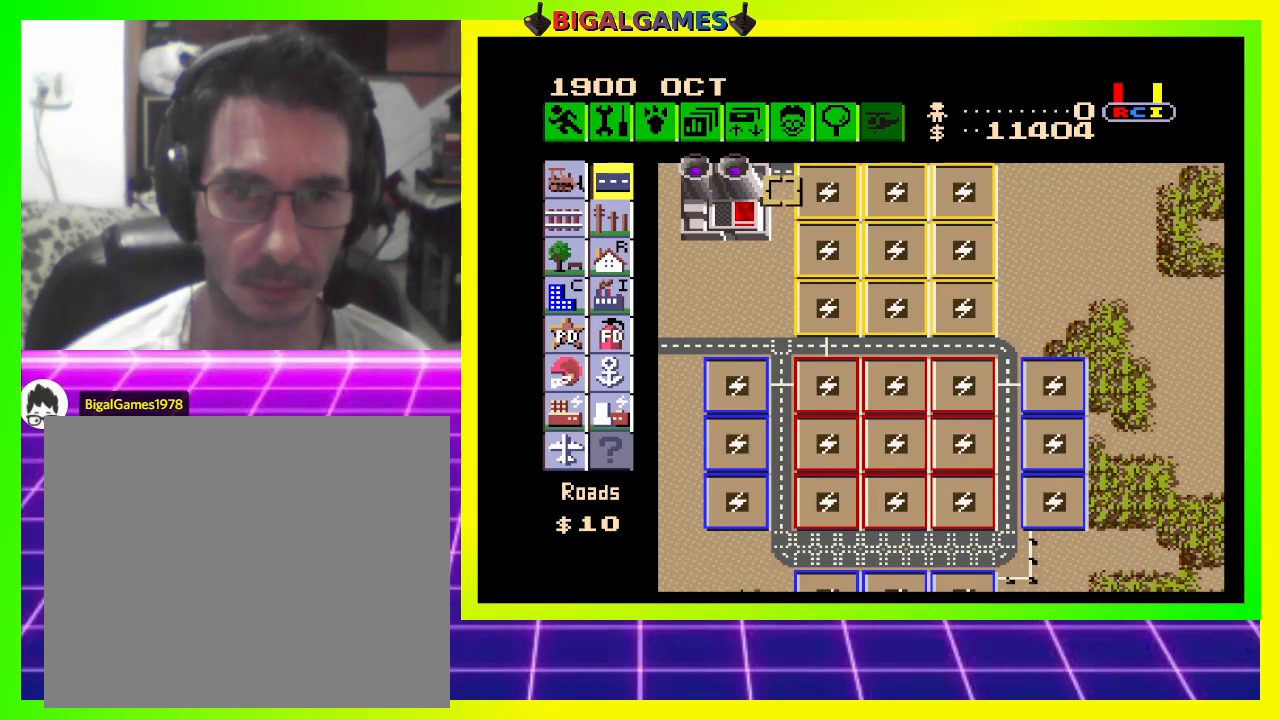
{"buttons": ["CROSS"], "right_stick": "center", "events": [[33, "CROSS", "down"], [300, "DPAD_DOWN", "down"], [467, "DPAD_DOWN", "up"]]}
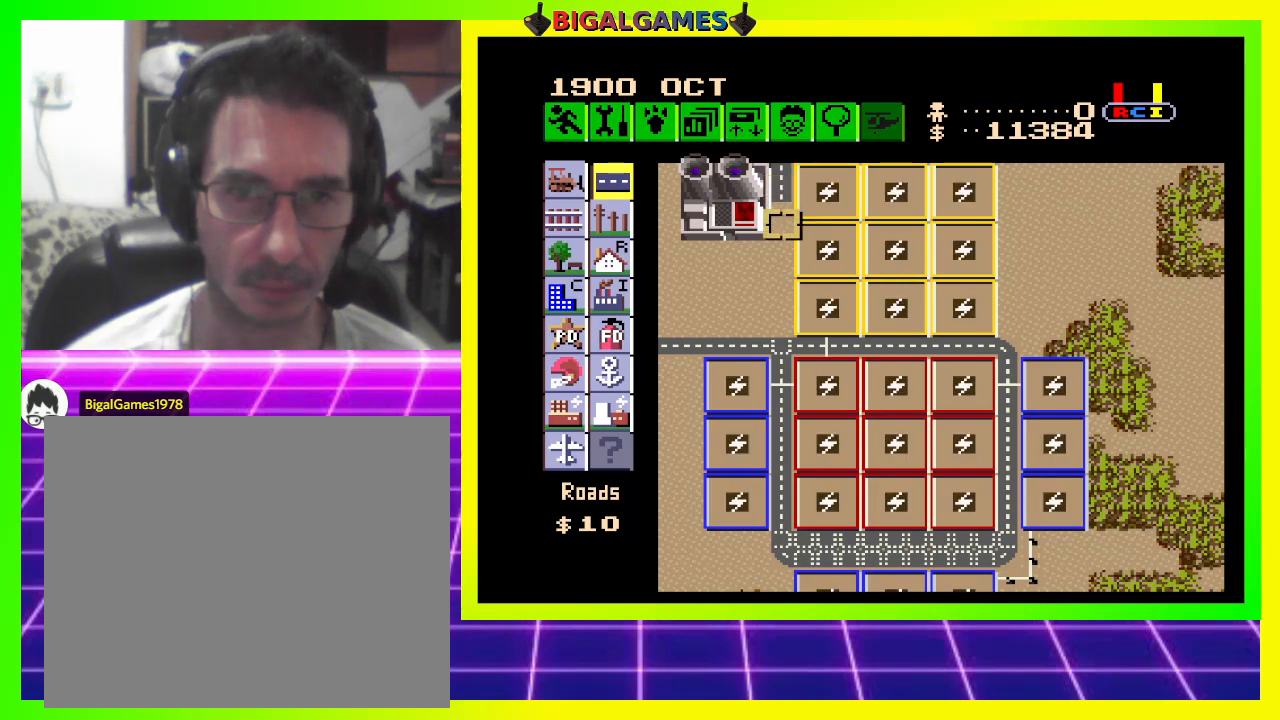
{"buttons": ["CROSS"], "right_stick": "center", "events": [[100, "DPAD_DOWN", "down"], [167, "DPAD_DOWN", "up"], [367, "DPAD_DOWN", "down"], [433, "DPAD_DOWN", "up"]]}
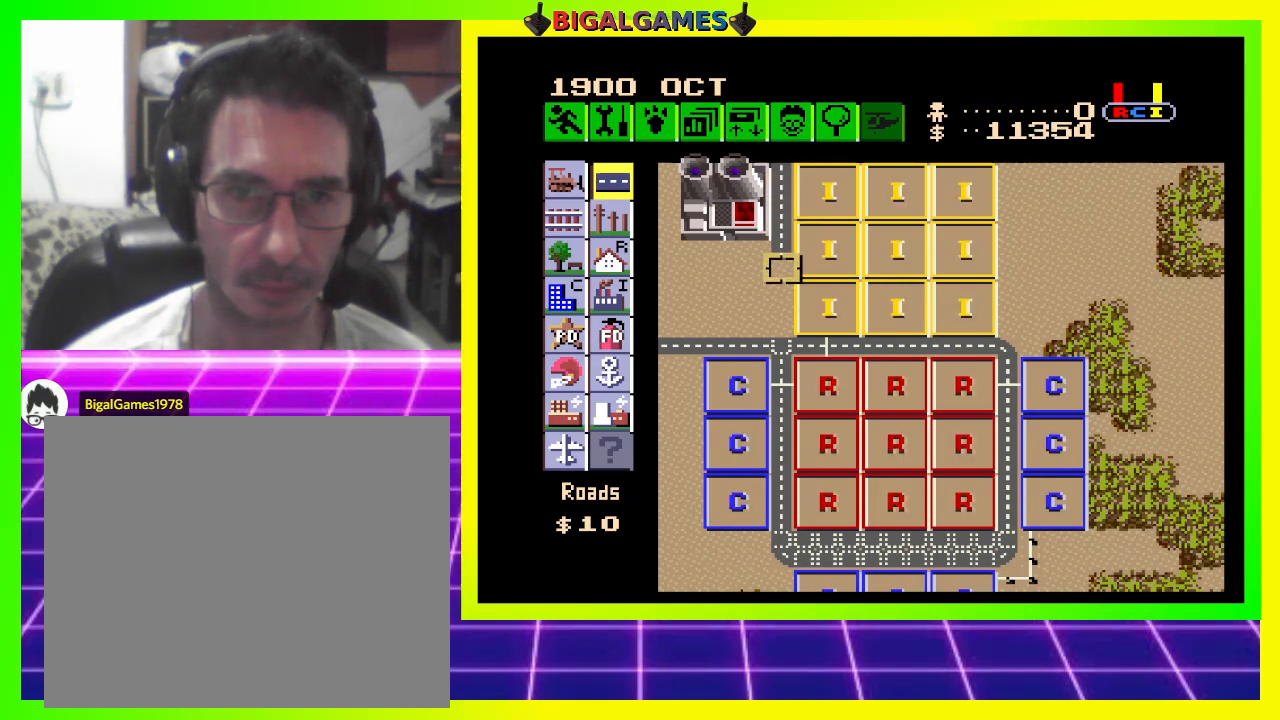
{"buttons": ["CROSS"], "right_stick": "center", "events": [[67, "DPAD_DOWN", "down"], [133, "DPAD_DOWN", "up"], [300, "DPAD_DOWN", "down"], [333, "DPAD_DOWN", "up"]]}
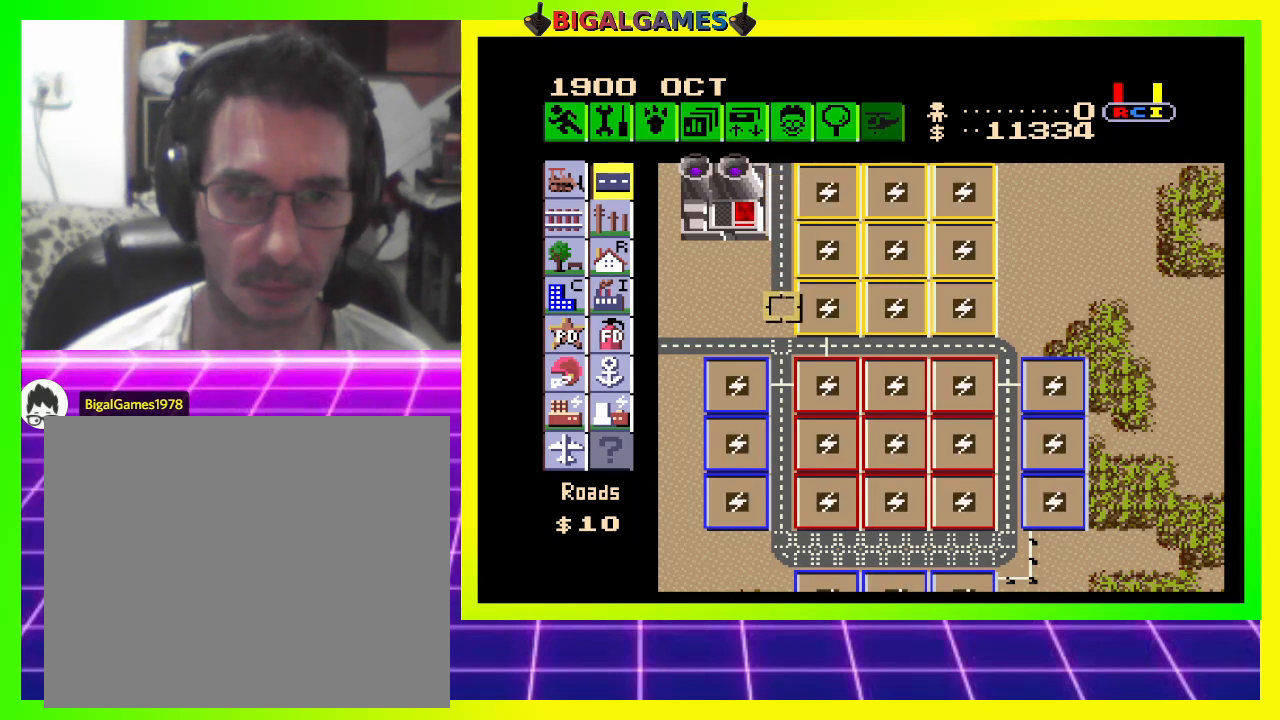
{"buttons": ["CROSS"], "right_stick": "center", "events": [[67, "DPAD_DOWN", "down"], [133, "DPAD_DOWN", "up"]]}
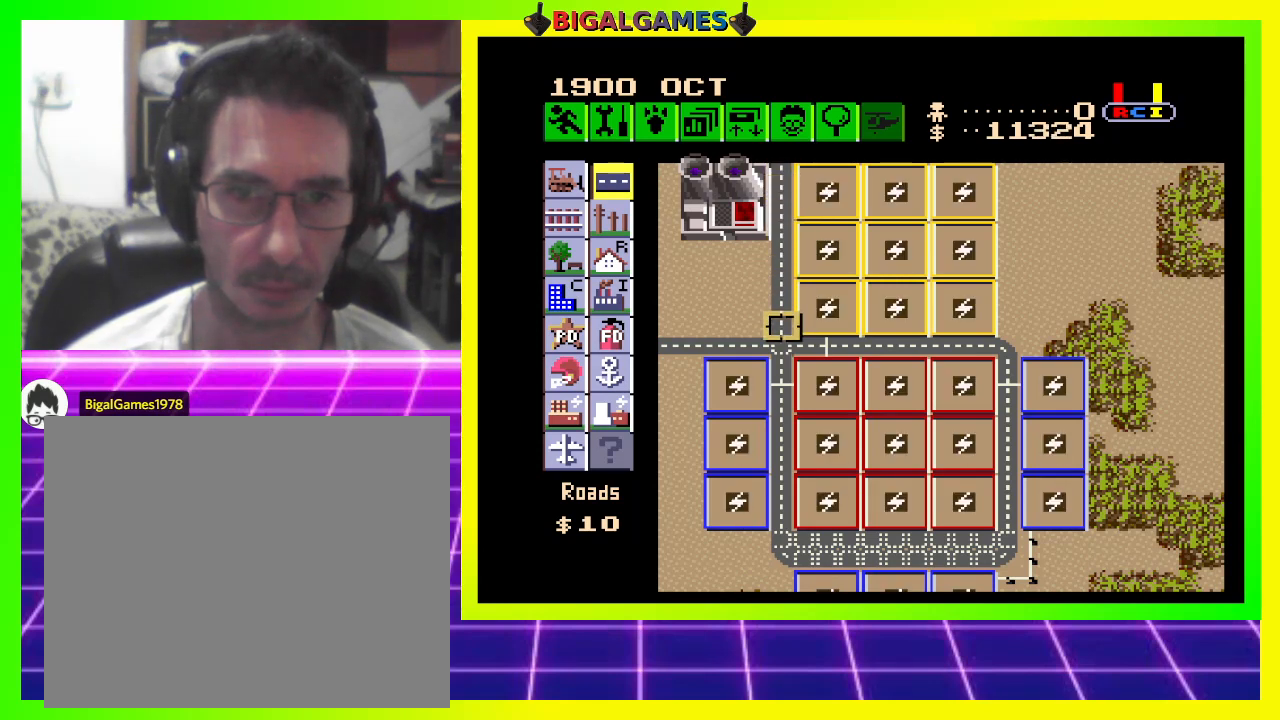
{"buttons": [], "right_stick": "center", "events": [[133, "DPAD_DOWN", "down"], [200, "DPAD_DOWN", "up"], [500, "CROSS", "up"]]}
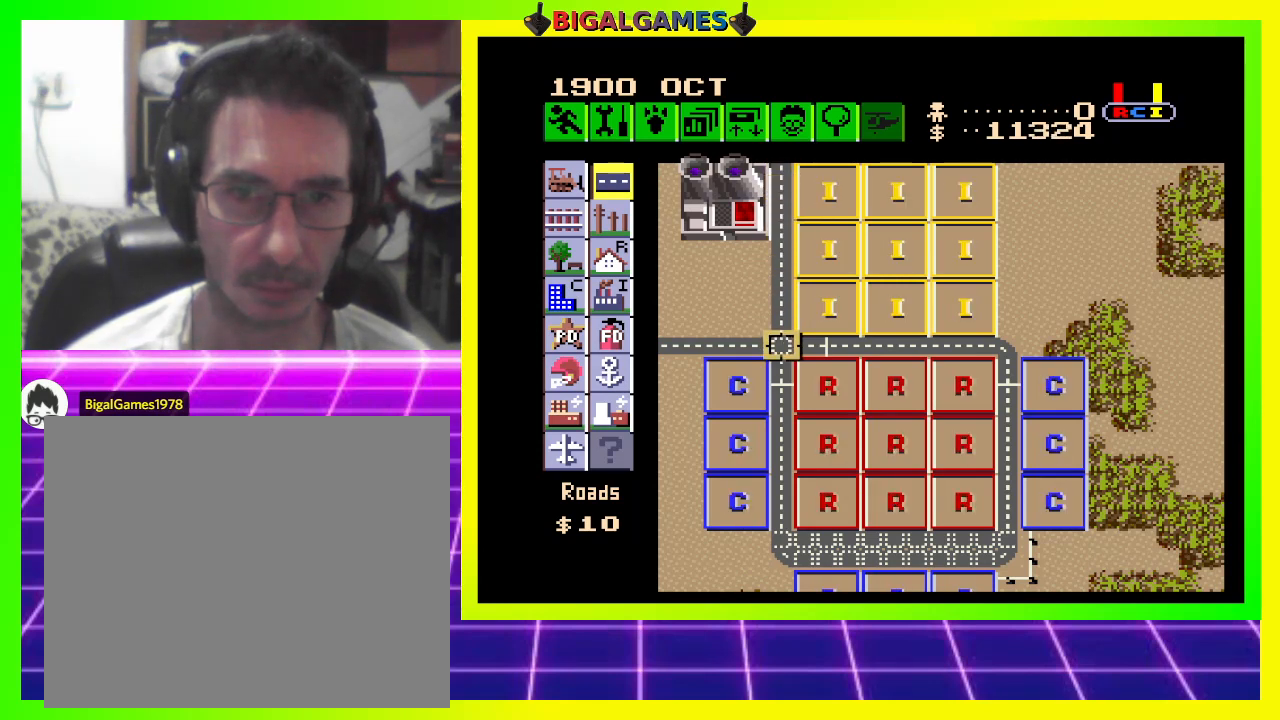
{"buttons": [], "right_stick": "center", "events": []}
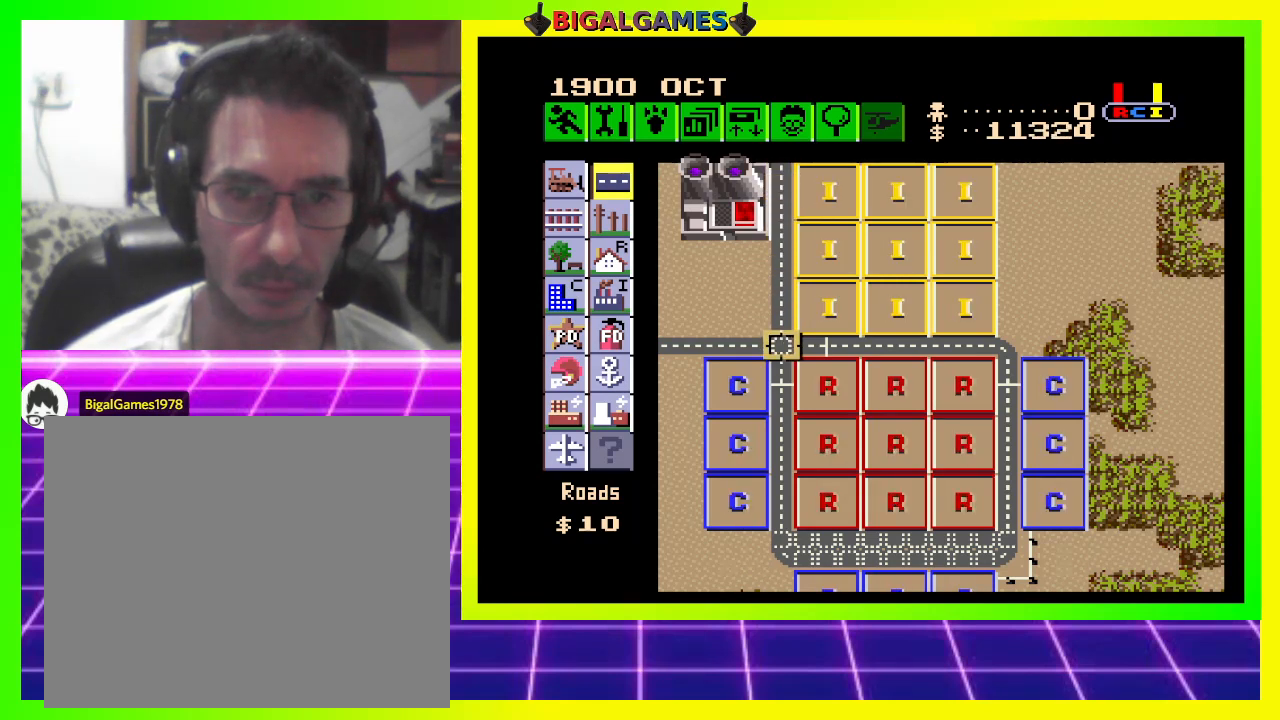
{"buttons": [], "right_stick": "center", "events": [[100, "DPAD_DOWN", "down"], [200, "DPAD_DOWN", "up"]]}
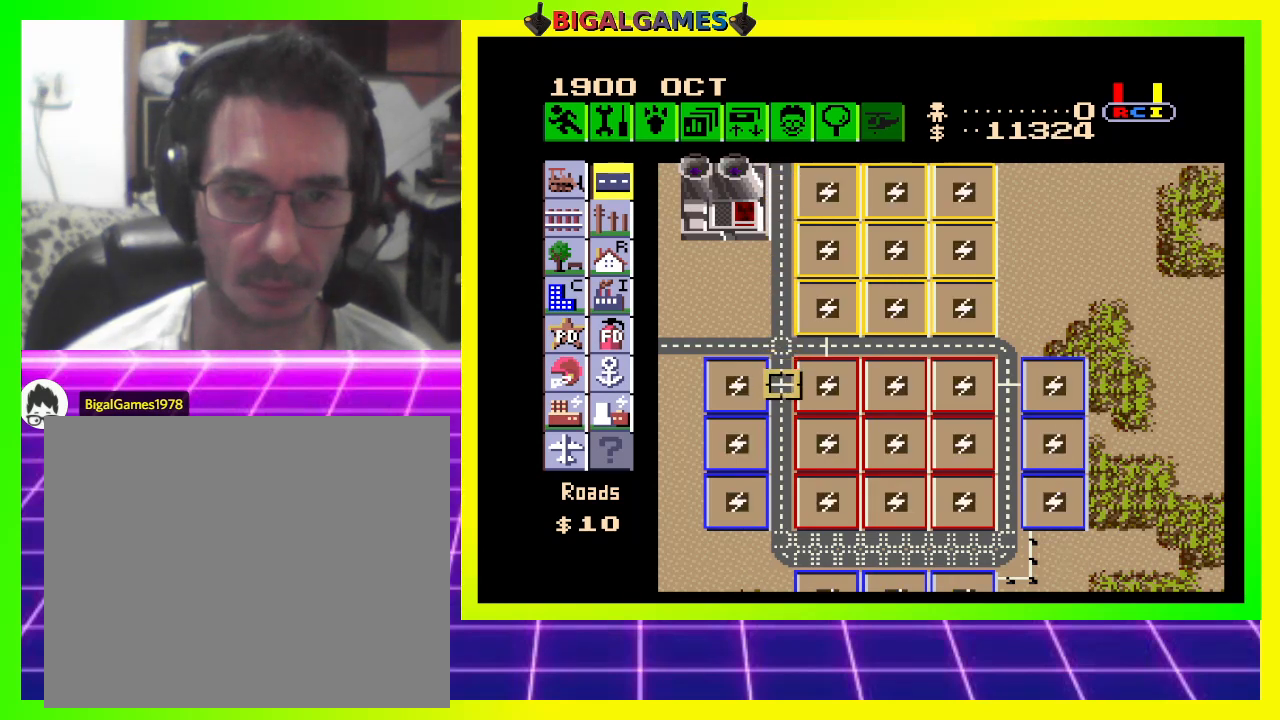
{"buttons": ["DPAD_LEFT"], "right_stick": "center", "events": [[333, "DPAD_LEFT", "down"]]}